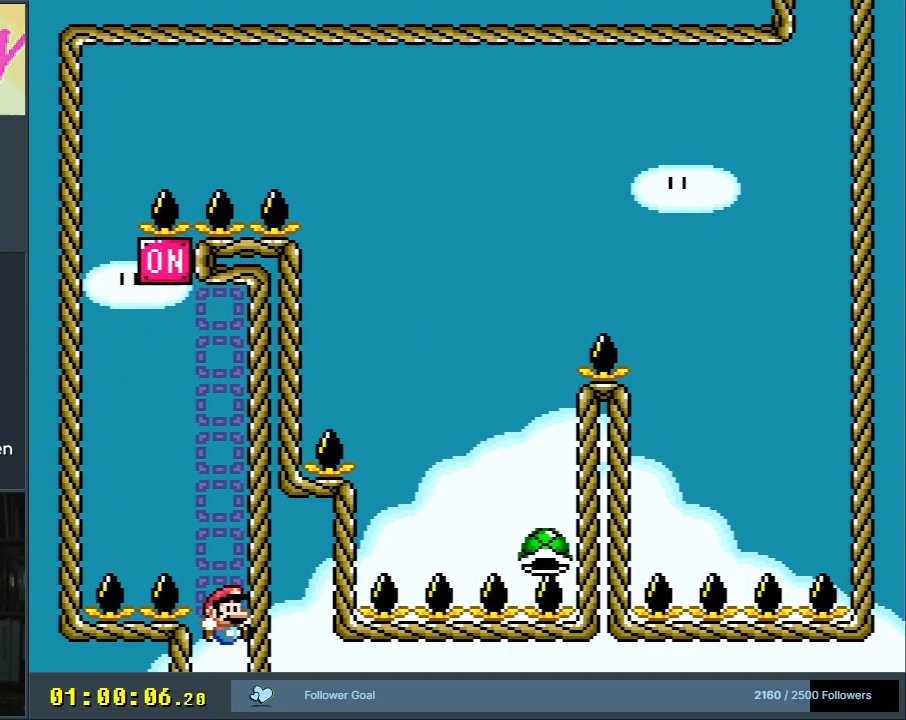
Gameplay with a controller (Nintendo layout); each line is a JSON object with the inputs held at the frame after it. "events" lists button and stick changes between this image and that frame as [ms after this image, input, new state], when the widget could be followed in between. Not read: L3 R3.
{"buttons": ["B", "Y"], "events": []}
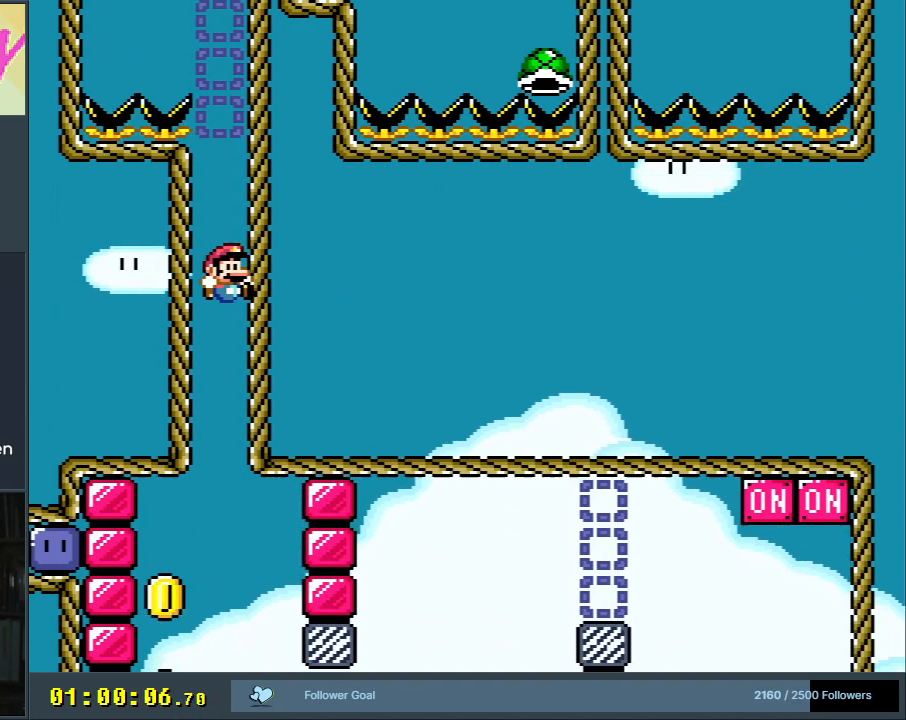
{"buttons": ["B", "Y", "DPAD_LEFT"], "events": [[433, "DPAD_LEFT", "down"]]}
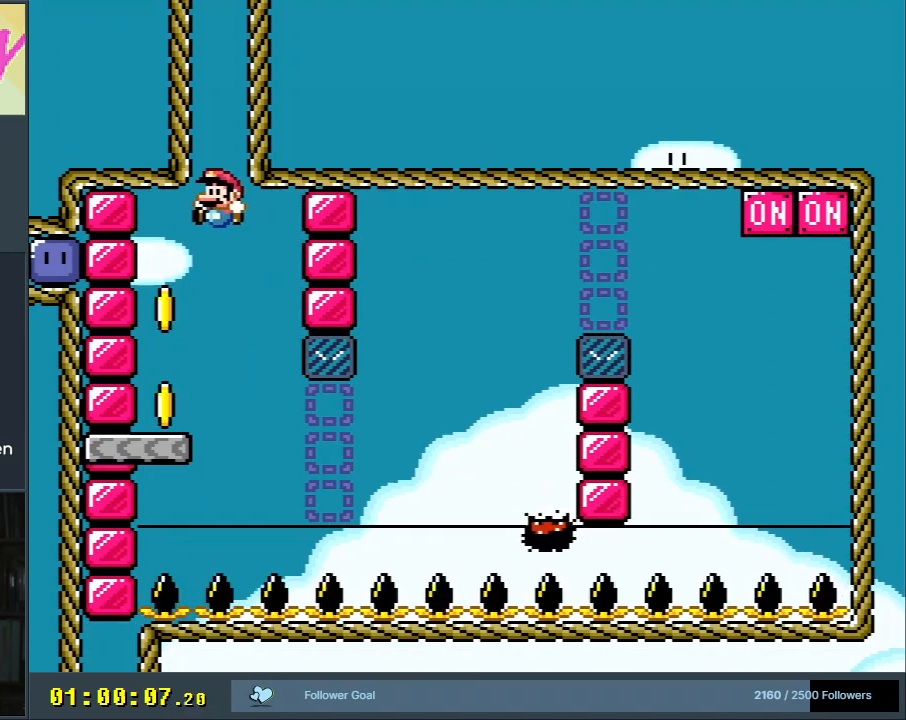
{"buttons": ["X"], "events": [[183, "DPAD_LEFT", "up"], [267, "X", "down"], [300, "B", "up"], [300, "Y", "up"]]}
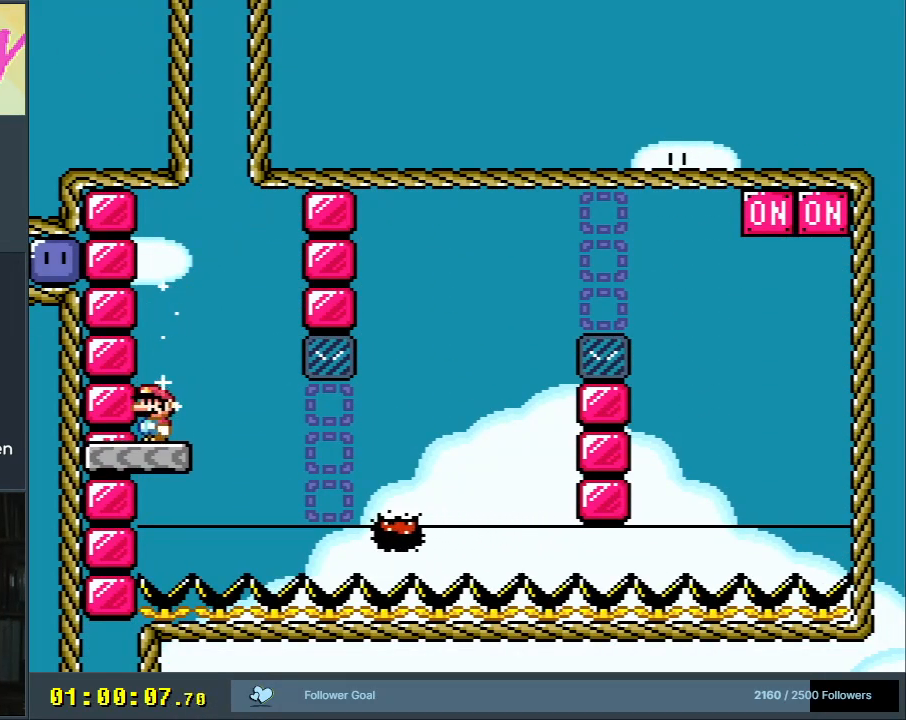
{"buttons": ["A", "X"], "events": [[267, "DPAD_RIGHT", "down"], [350, "A", "down"], [450, "DPAD_RIGHT", "up"]]}
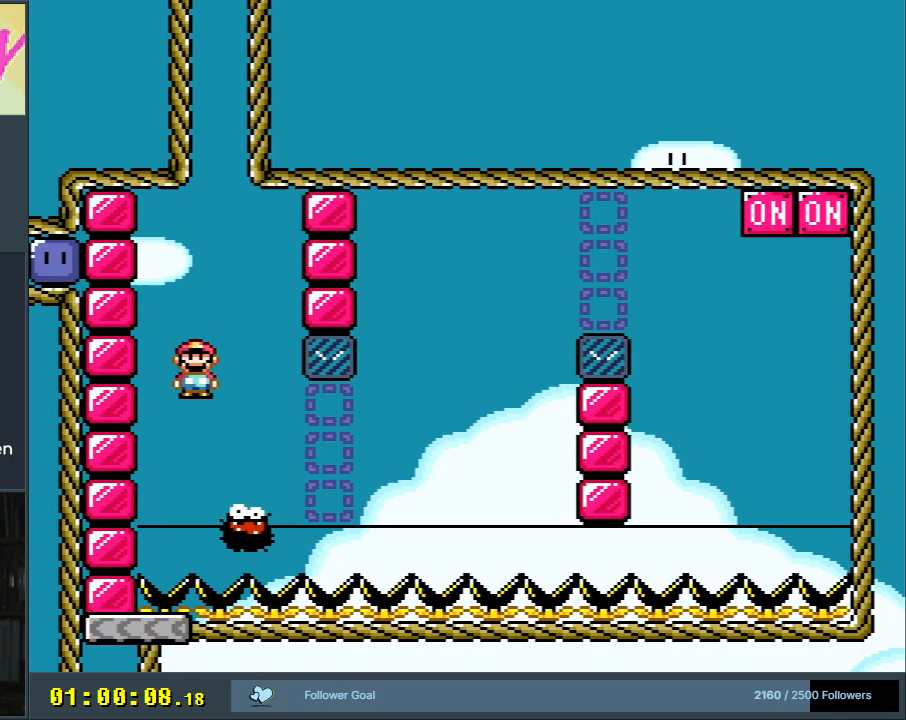
{"buttons": ["X", "DPAD_RIGHT"], "events": [[133, "DPAD_LEFT", "down"], [283, "DPAD_LEFT", "up"], [483, "A", "up"], [483, "DPAD_RIGHT", "down"]]}
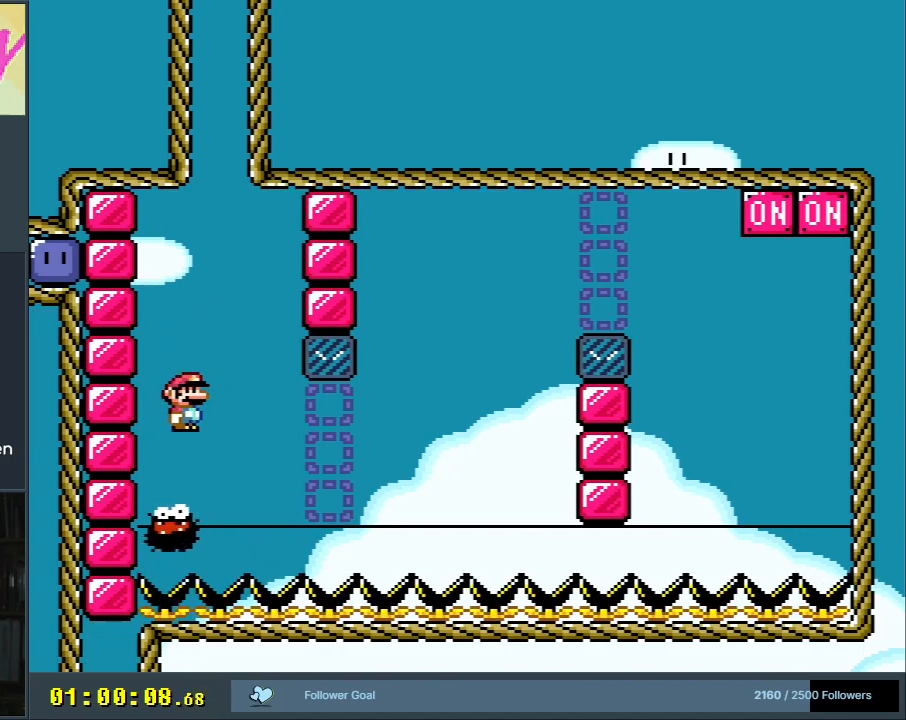
{"buttons": ["X"], "events": [[267, "DPAD_RIGHT", "up"]]}
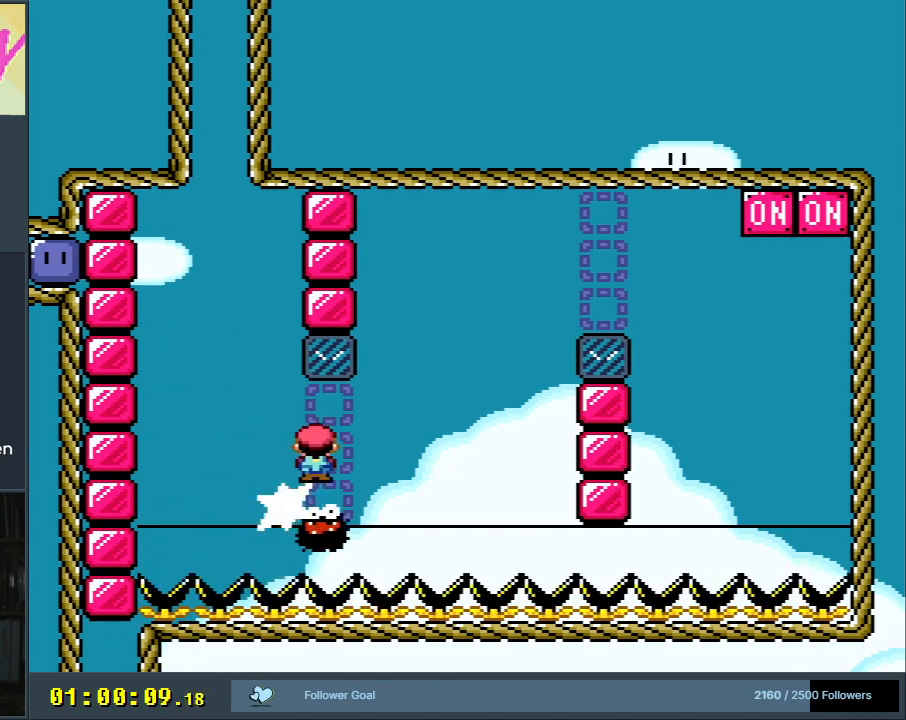
{"buttons": ["A", "X"], "events": [[433, "A", "down"]]}
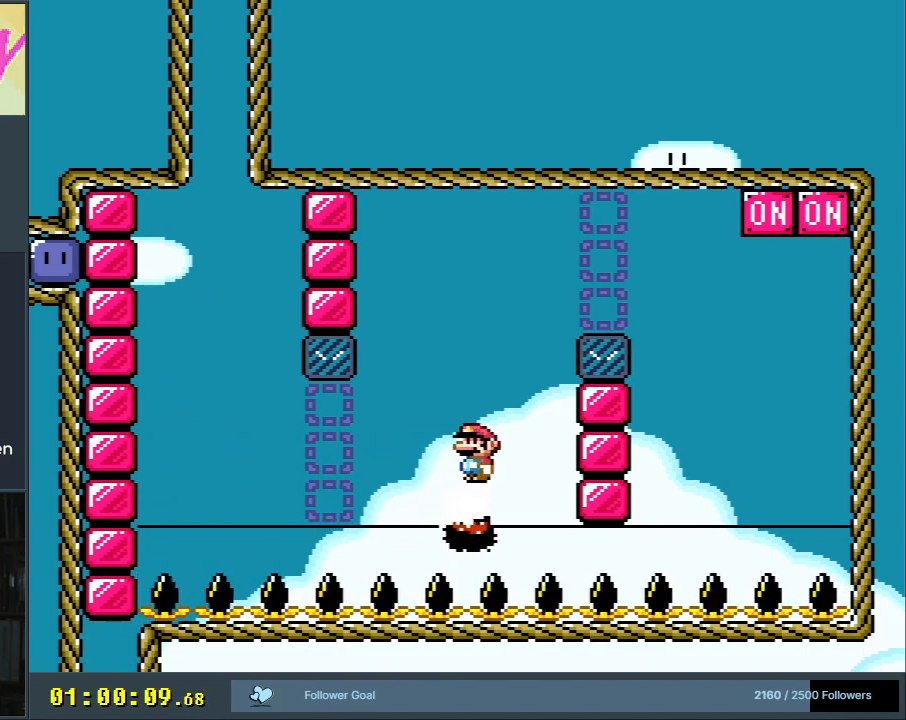
{"buttons": ["X"], "events": [[333, "DPAD_RIGHT", "down"], [400, "A", "up"], [467, "DPAD_RIGHT", "up"]]}
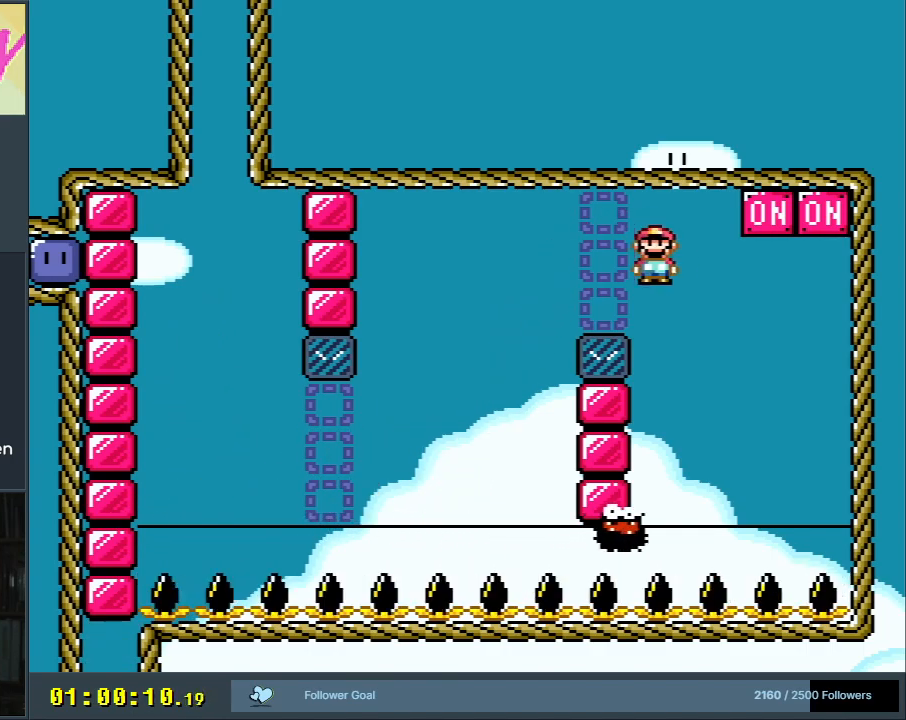
{"buttons": ["A", "X"], "events": [[150, "DPAD_LEFT", "down"], [267, "DPAD_LEFT", "up"], [283, "A", "down"], [317, "DPAD_RIGHT", "down"], [433, "DPAD_RIGHT", "up"]]}
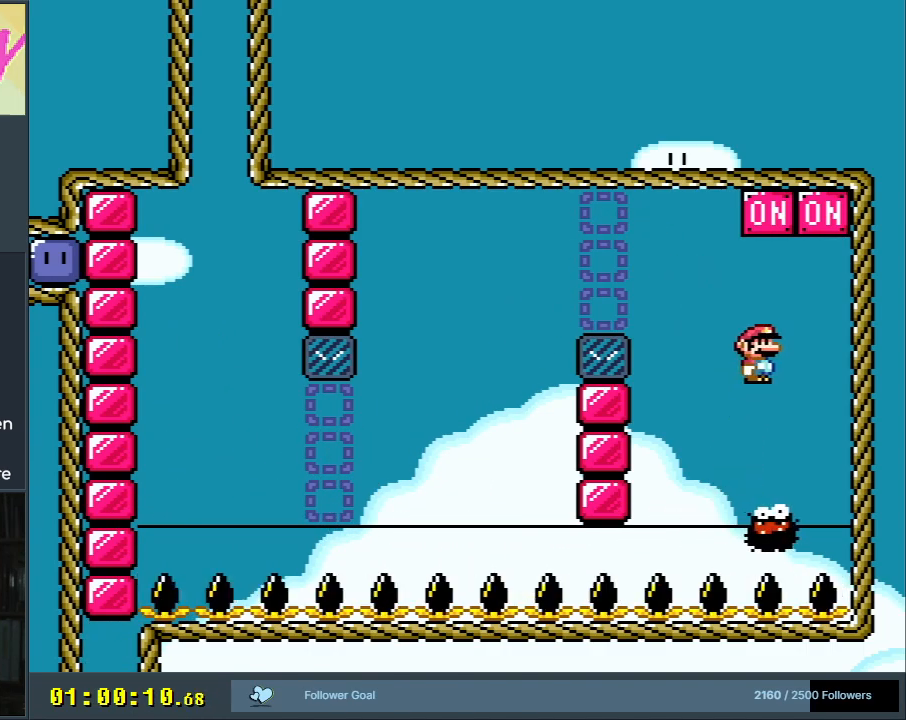
{"buttons": ["X"], "events": [[117, "DPAD_LEFT", "down"], [250, "DPAD_LEFT", "up"], [483, "A", "up"]]}
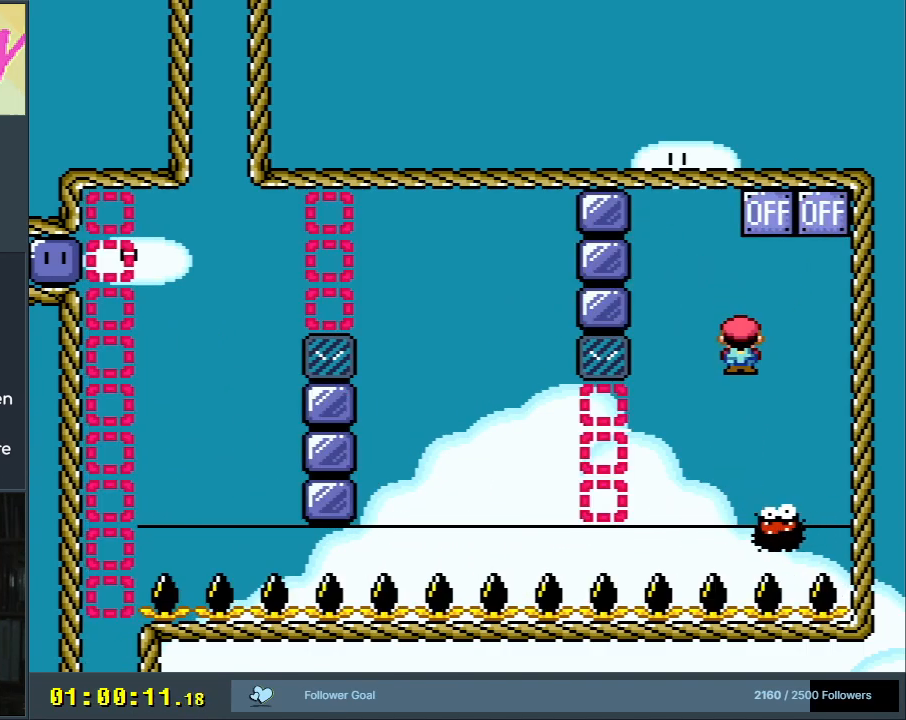
{"buttons": ["X"], "events": [[67, "DPAD_LEFT", "down"], [183, "DPAD_LEFT", "up"]]}
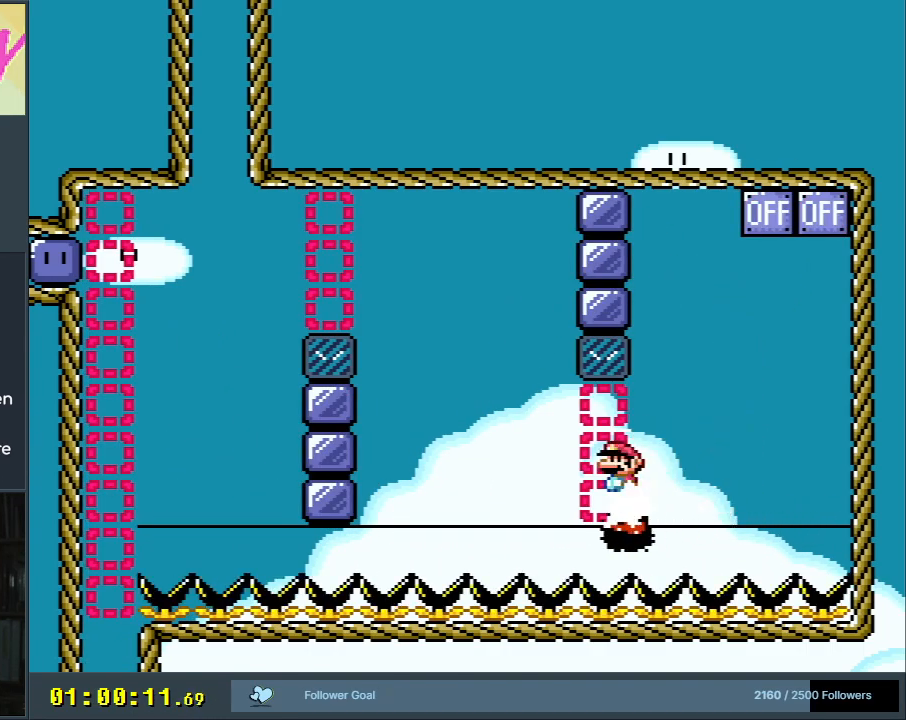
{"buttons": ["A", "X"], "events": [[483, "A", "down"]]}
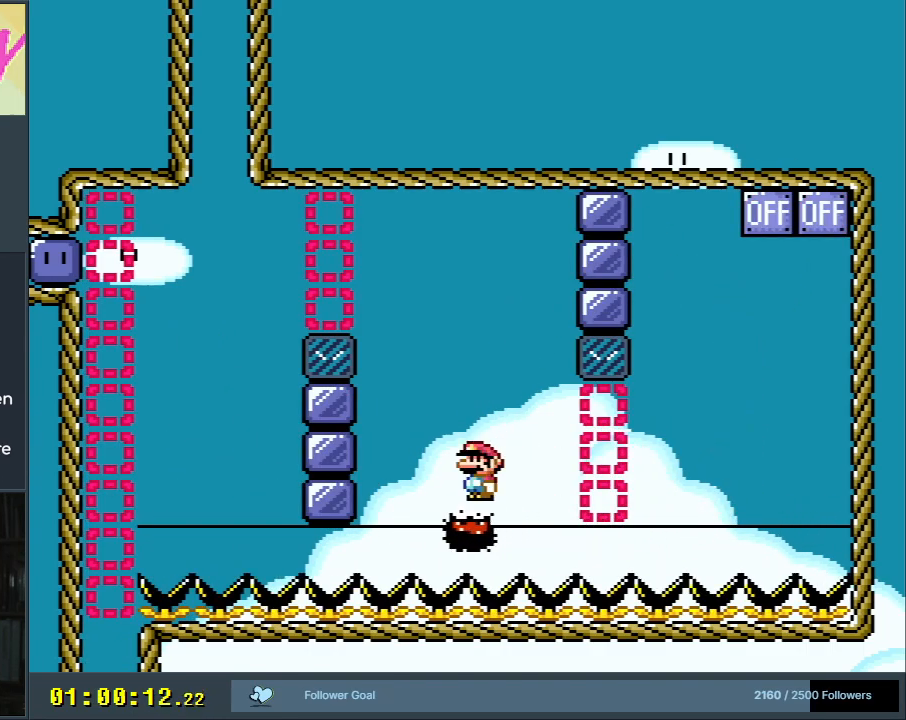
{"buttons": ["A", "X"], "events": [[67, "DPAD_LEFT", "down"], [200, "DPAD_LEFT", "up"], [333, "DPAD_LEFT", "down"], [450, "DPAD_LEFT", "up"]]}
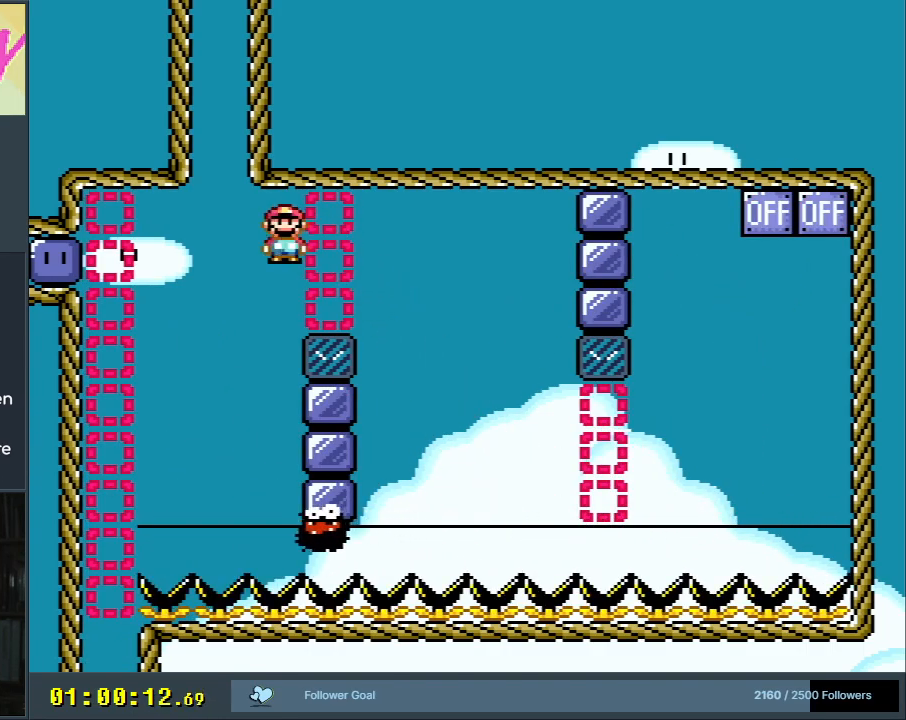
{"buttons": ["A", "X", "DPAD_LEFT"], "events": [[50, "A", "up"], [117, "DPAD_RIGHT", "down"], [217, "DPAD_RIGHT", "up"], [317, "DPAD_LEFT", "down"], [400, "A", "down"]]}
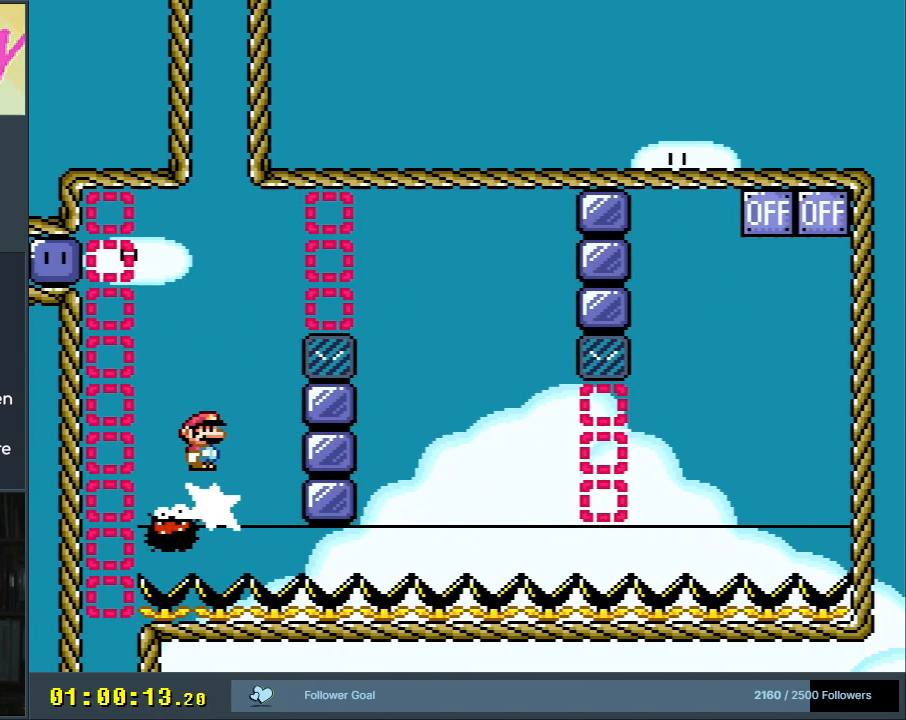
{"buttons": ["A", "X"], "events": [[483, "DPAD_LEFT", "up"]]}
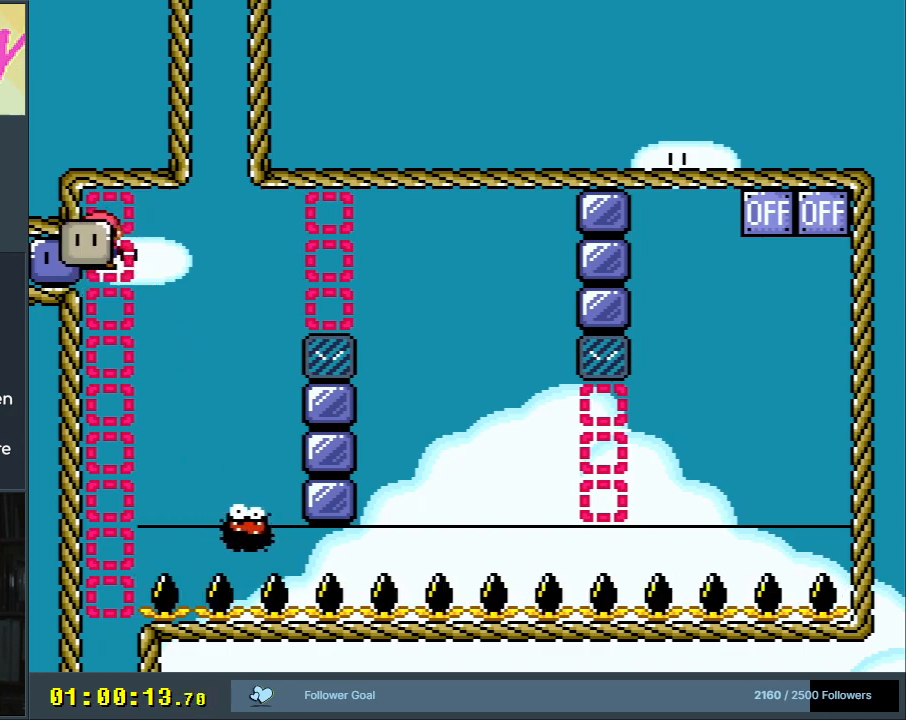
{"buttons": ["A", "B", "X", "Y"], "events": [[283, "B", "down"], [467, "Y", "down"]]}
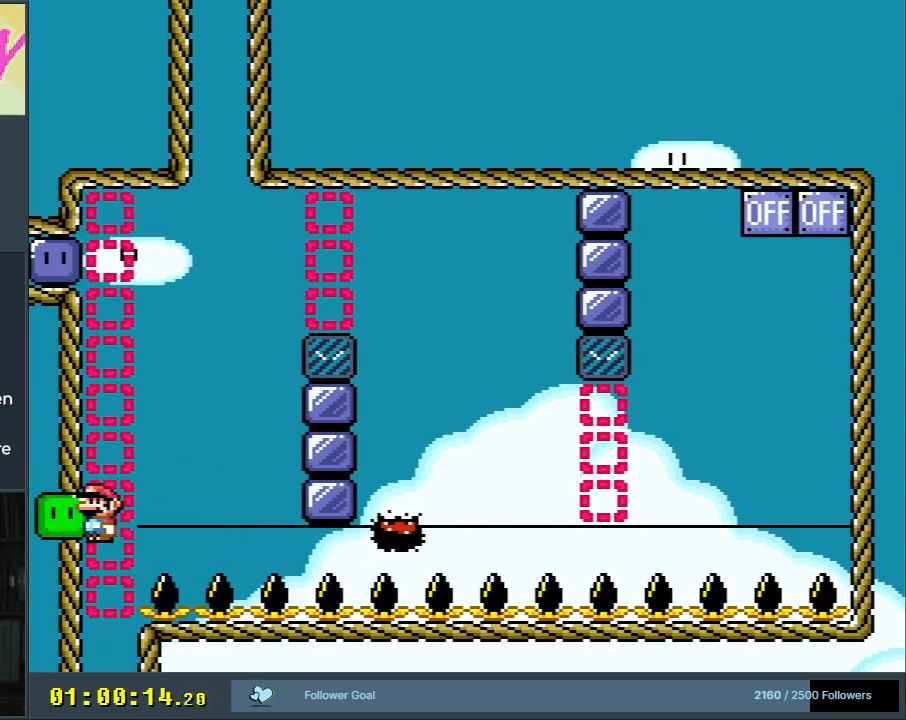
{"buttons": ["A", "X"], "events": [[83, "A", "up"], [150, "X", "up"], [317, "A", "down"], [317, "X", "down"], [350, "Y", "up"], [450, "B", "up"]]}
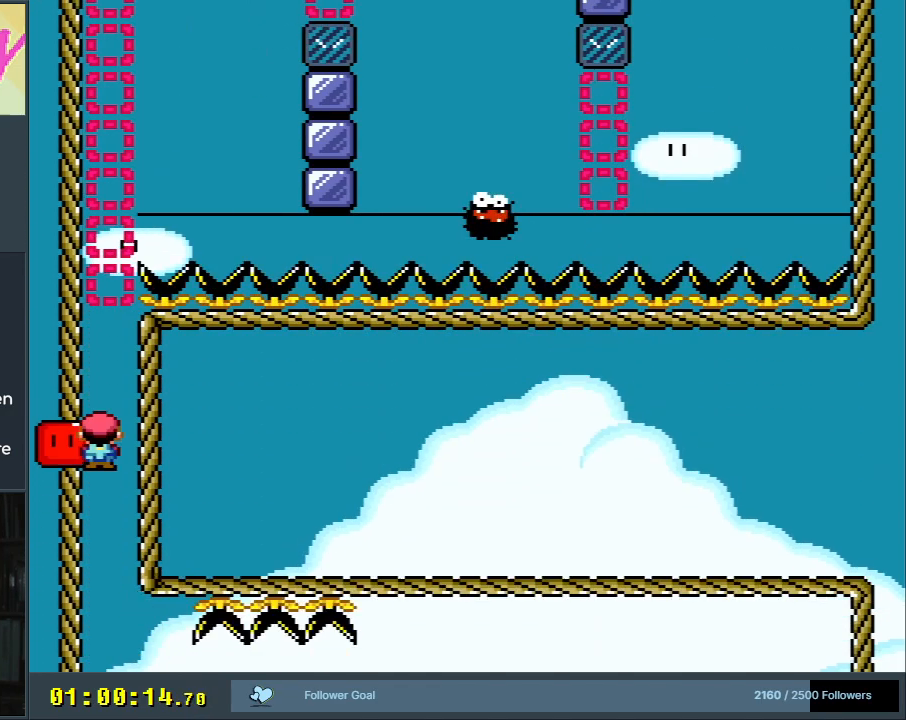
{"buttons": ["X"], "events": [[483, "A", "up"]]}
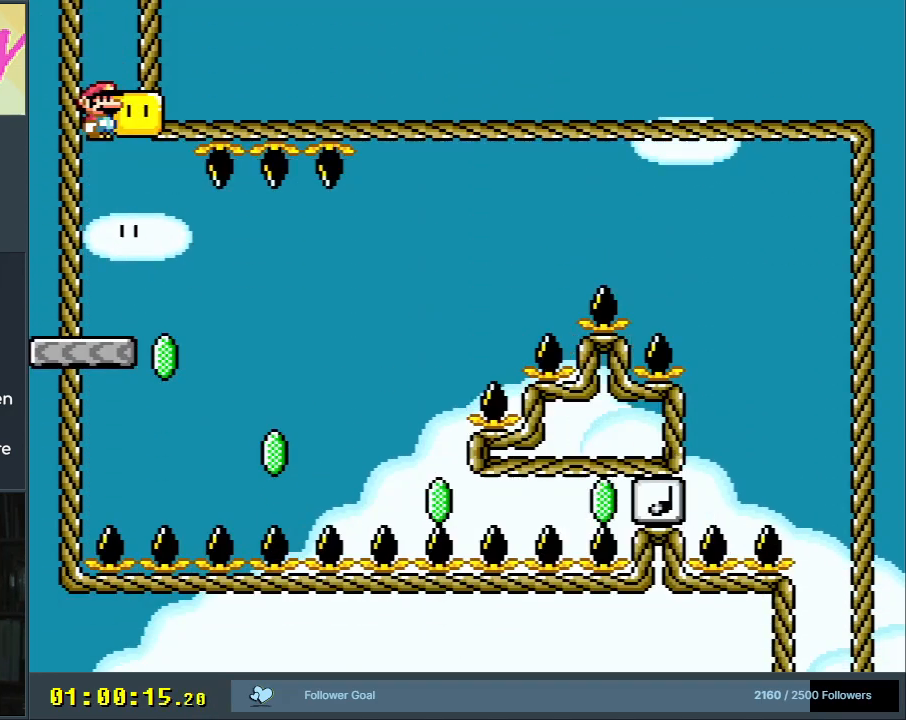
{"buttons": ["X", "DPAD_RIGHT"], "events": [[450, "DPAD_RIGHT", "down"]]}
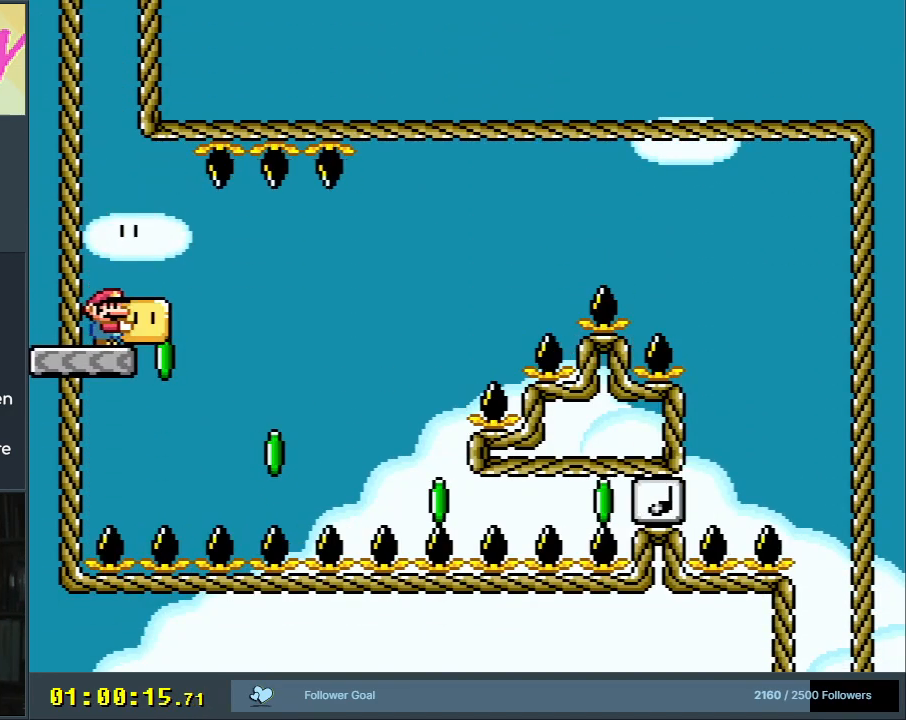
{"buttons": ["A", "X", "DPAD_RIGHT"], "events": [[50, "DPAD_RIGHT", "up"], [283, "DPAD_RIGHT", "down"], [317, "X", "up"], [433, "X", "down"], [450, "A", "down"]]}
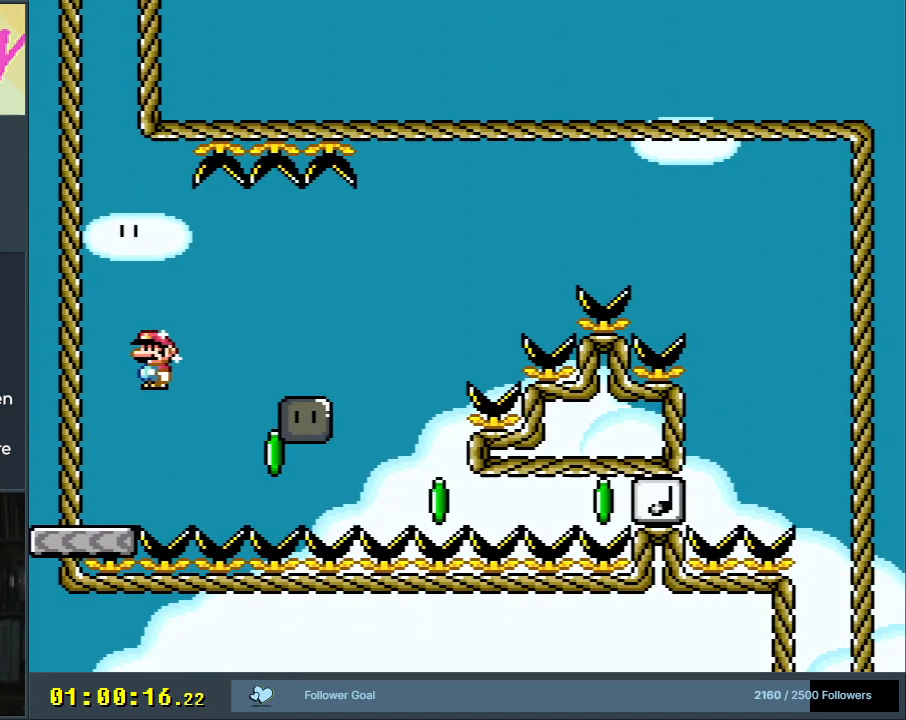
{"buttons": ["A", "X"], "events": [[83, "DPAD_RIGHT", "up"], [200, "DPAD_RIGHT", "down"], [383, "DPAD_RIGHT", "up"]]}
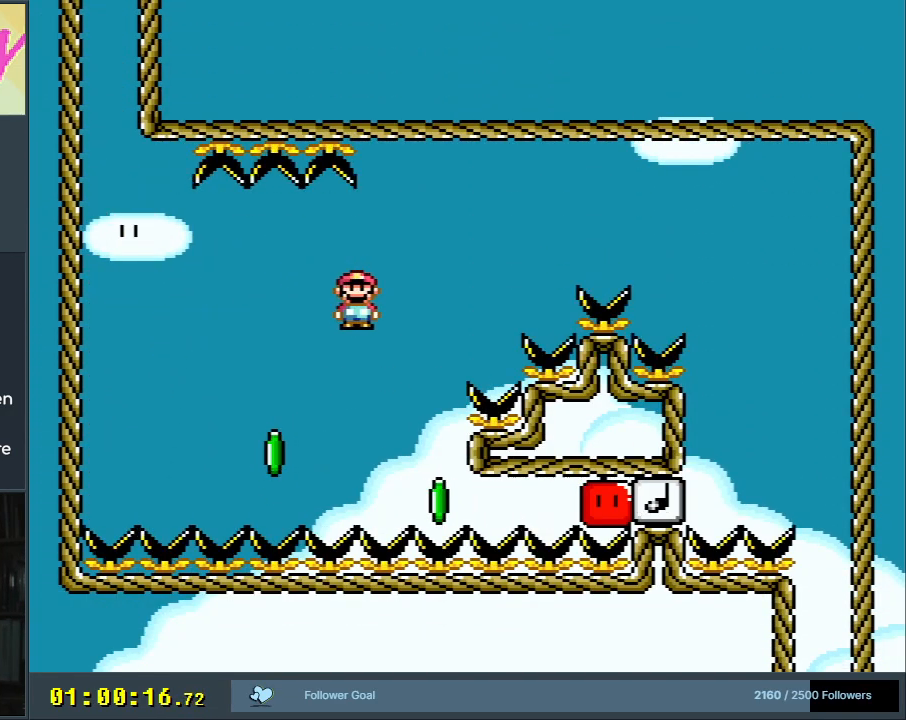
{"buttons": ["A", "X", "DPAD_RIGHT"], "events": [[100, "DPAD_LEFT", "down"], [233, "DPAD_UP", "down"], [250, "DPAD_LEFT", "up"], [250, "DPAD_RIGHT", "down"], [250, "DPAD_UP", "up"]]}
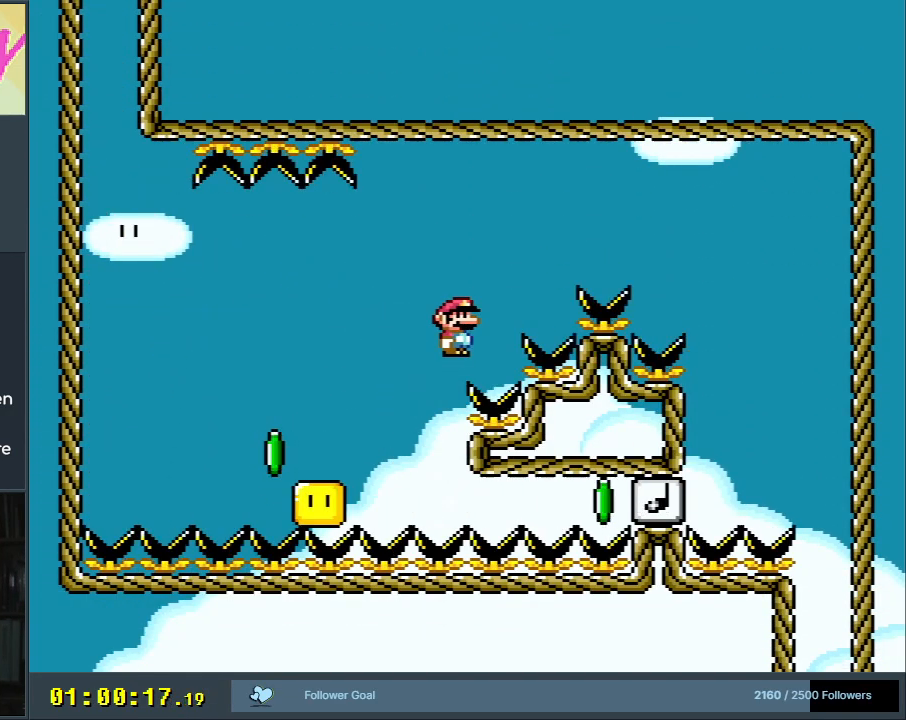
{"buttons": ["A", "X", "DPAD_RIGHT"], "events": []}
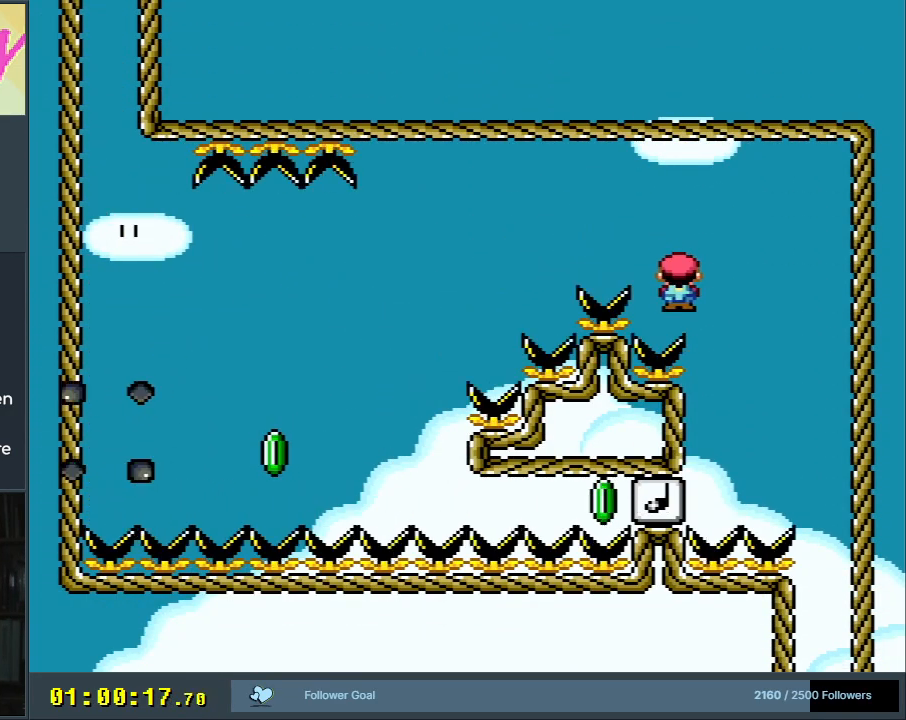
{"buttons": ["A", "X"], "events": [[167, "DPAD_RIGHT", "up"]]}
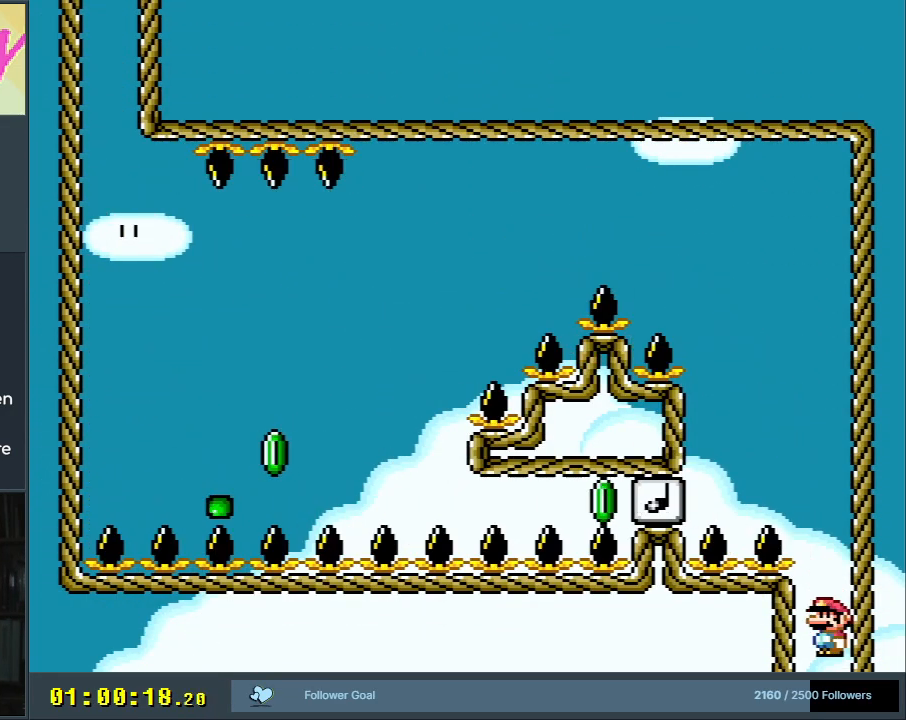
{"buttons": ["B", "Y"], "events": [[183, "B", "down"], [183, "Y", "down"], [200, "A", "up"], [200, "X", "up"], [217, "Y", "up"], [283, "Y", "down"]]}
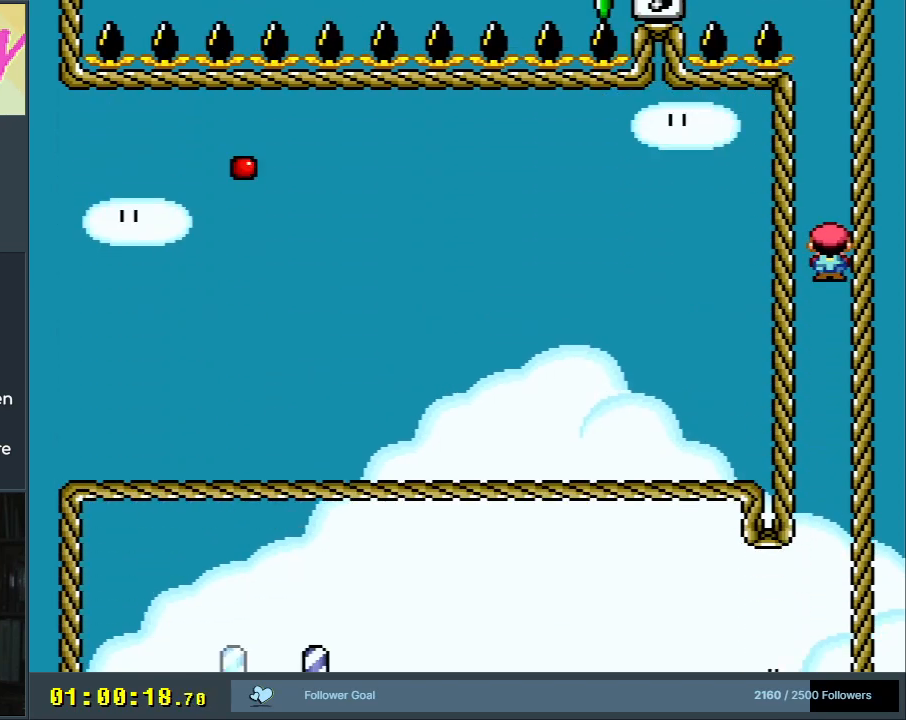
{"buttons": ["B", "Y"], "events": []}
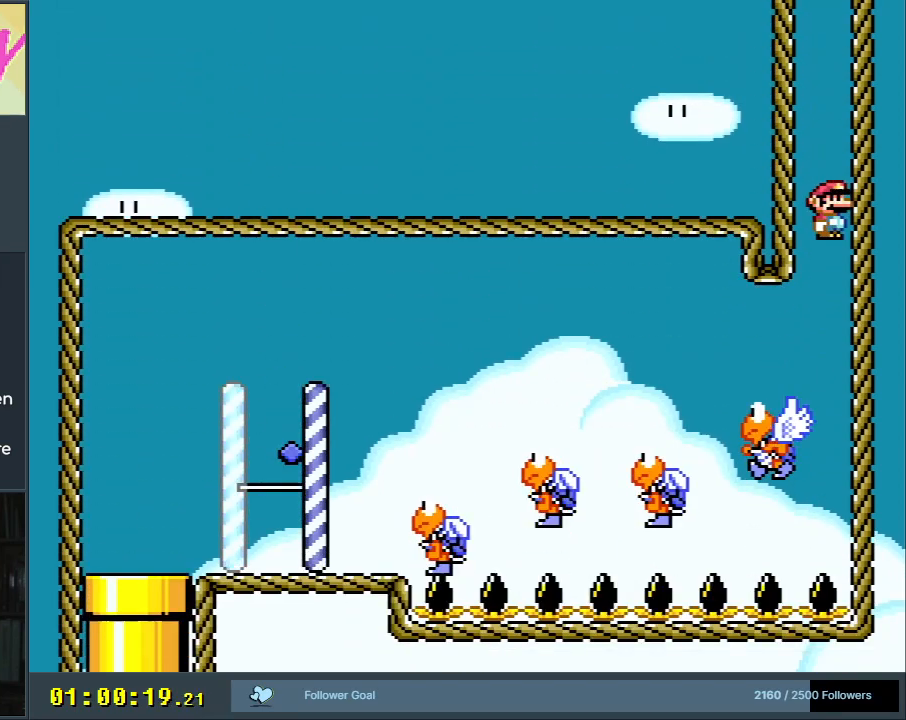
{"buttons": ["B", "Y", "DPAD_LEFT"], "events": [[83, "DPAD_LEFT", "down"]]}
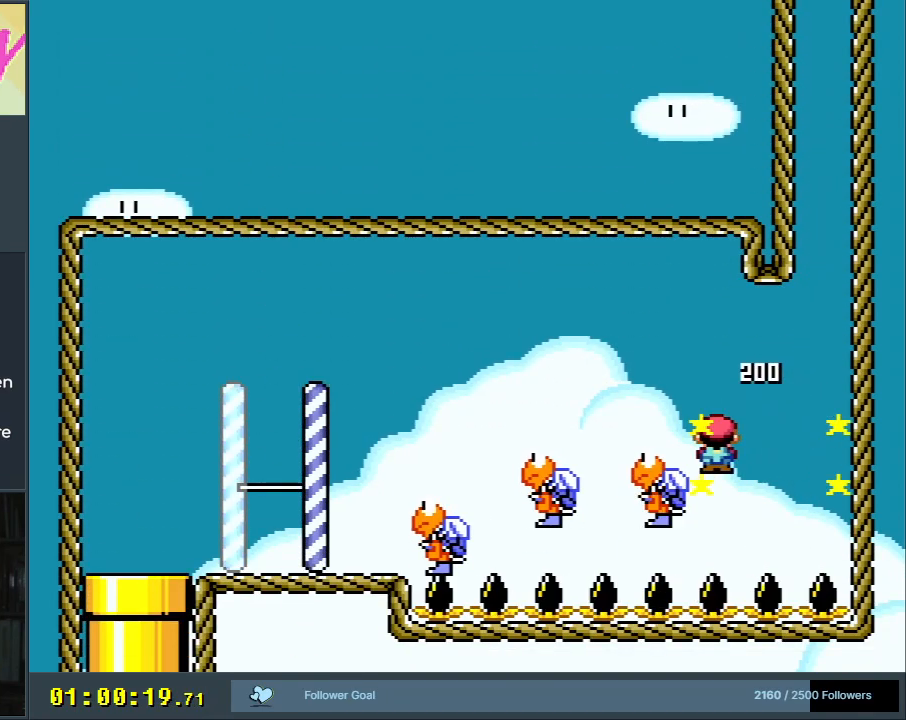
{"buttons": ["B", "Y", "DPAD_LEFT"], "events": []}